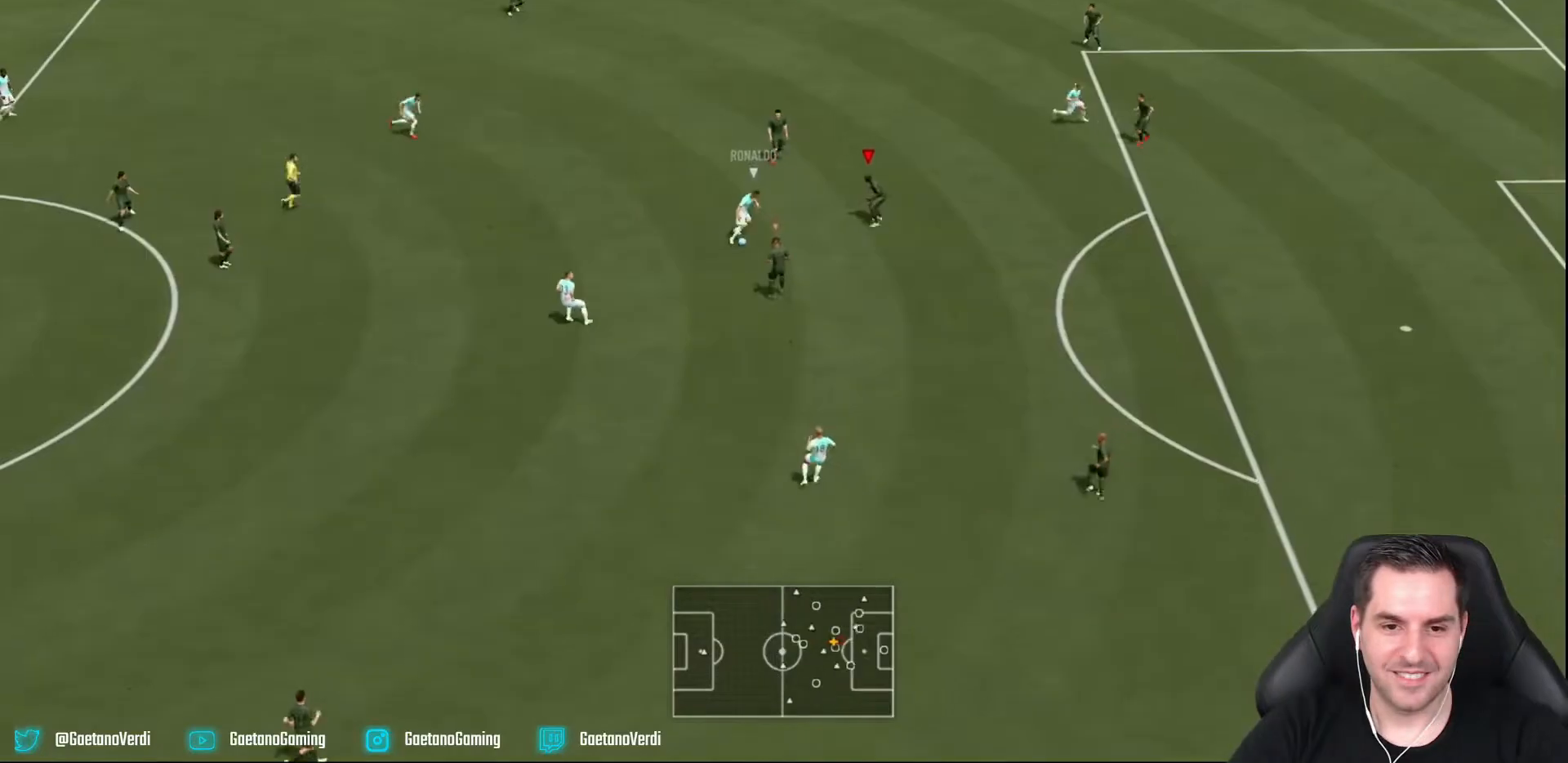
Gameplay with a controller (PlayStation layout); each line is a JSON object with the inputs held at the frame after it (dt_ms = milliseconds from this image to that frame). "events" lists button and stick changes between this image and that frame as [ms after this image, input, new state], when the widget could be followed in between. Not read: L3 R3.
{"dt_ms": 500, "buttons": ["L2", "R2"], "left_stick": "up-left", "right_stick": "center", "events": [[267, "L2", "down"], [283, "left_stick", "left"], [350, "left_stick", "up-left"]]}
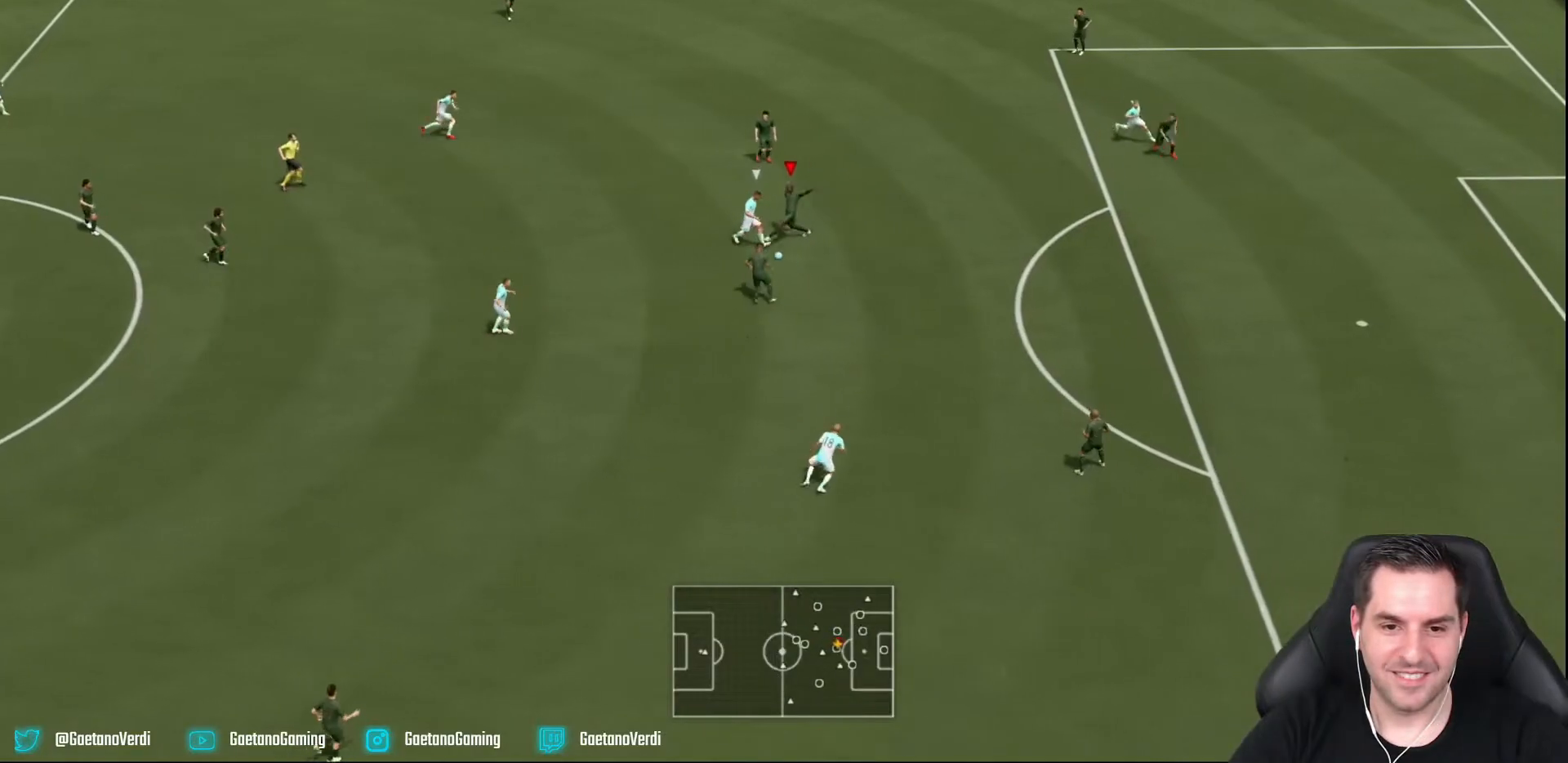
{"dt_ms": 500, "buttons": ["L2", "R2"], "left_stick": "down-right", "right_stick": "center", "events": [[183, "left_stick", "down"], [450, "left_stick", "down-right"]]}
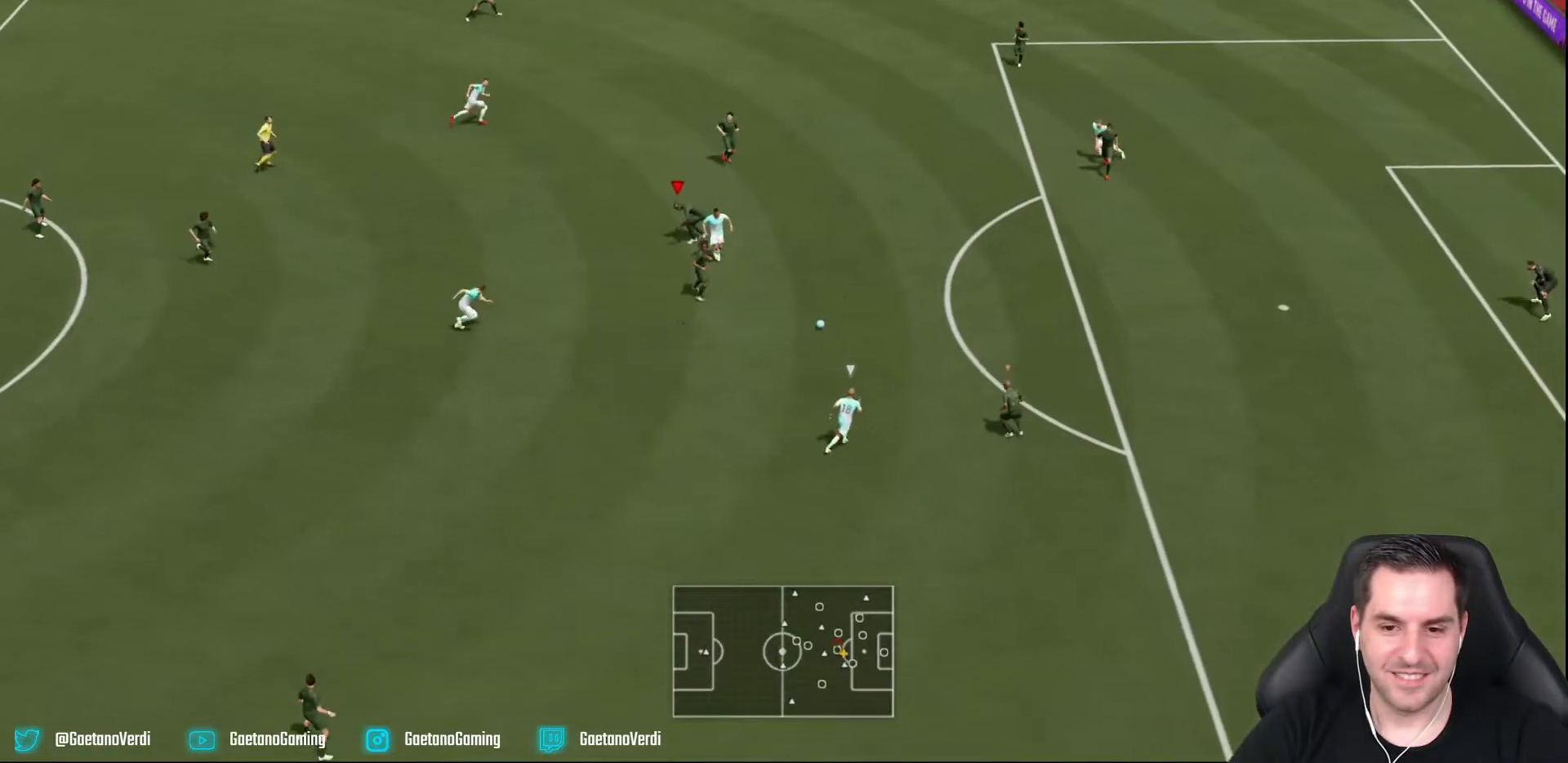
{"dt_ms": 500, "buttons": ["R2"], "left_stick": "up-left", "right_stick": "center", "events": [[100, "L2", "up"], [133, "left_stick", "up-right"], [217, "R2", "up"], [233, "left_stick", "up-left"], [300, "L1", "down"], [417, "R2", "down"], [433, "L1", "up"]]}
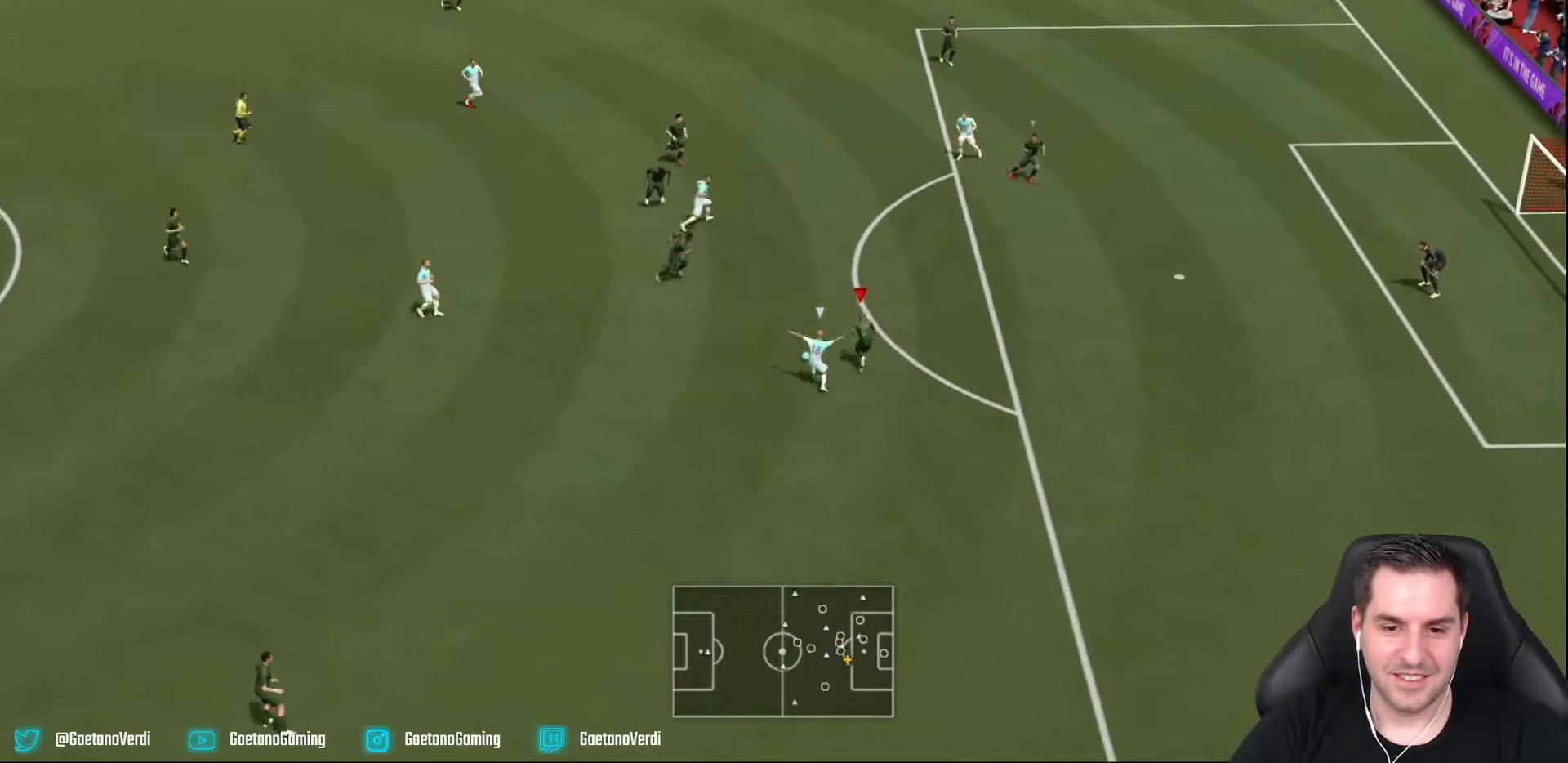
{"dt_ms": 500, "buttons": ["L2", "R2"], "left_stick": "up", "right_stick": "center", "events": [[117, "L2", "down"], [400, "left_stick", "up"]]}
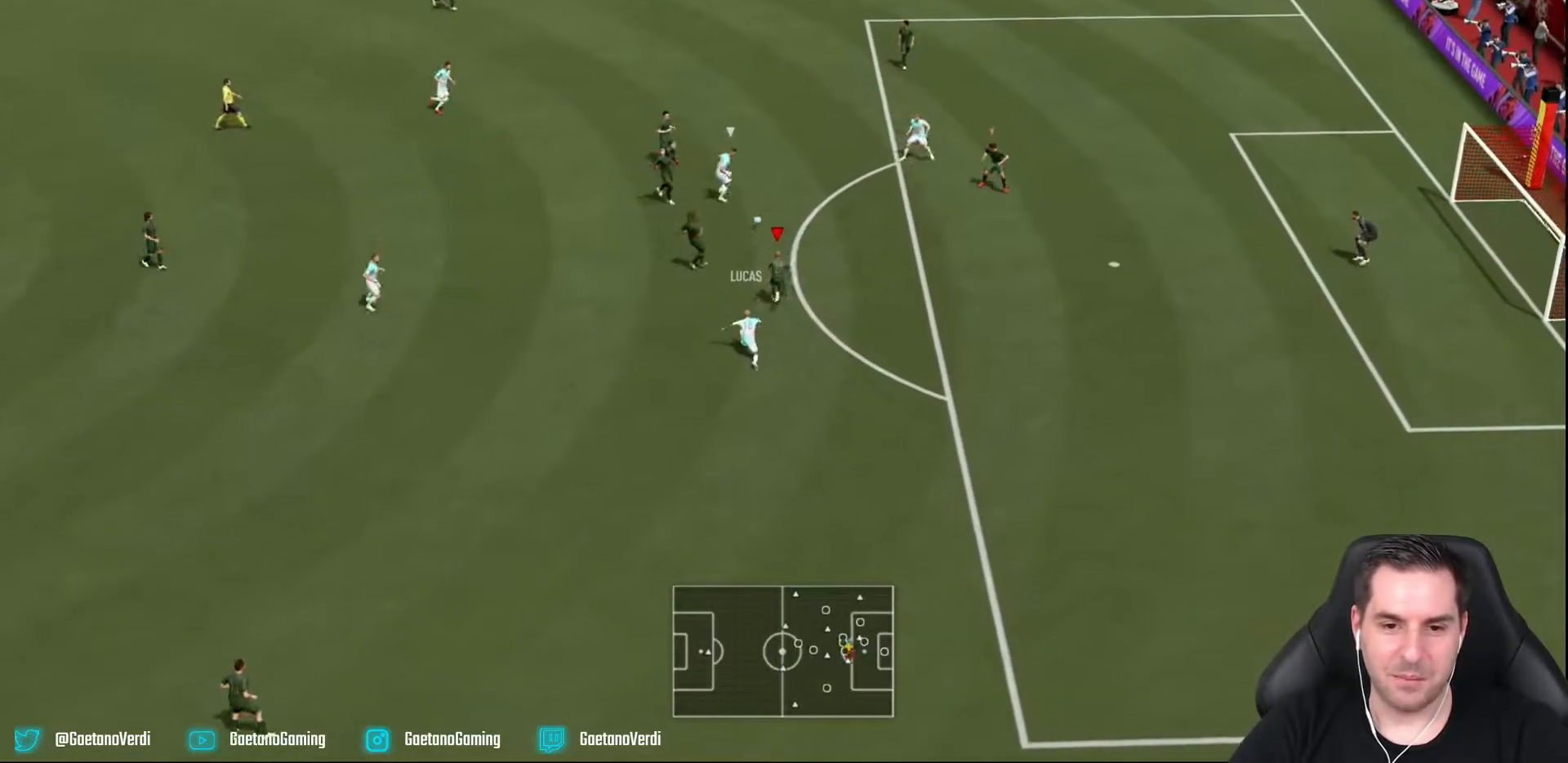
{"dt_ms": 500, "buttons": ["R2"], "left_stick": "right", "right_stick": "center", "events": [[50, "left_stick", "up-right"], [217, "left_stick", "right"], [317, "L2", "up"]]}
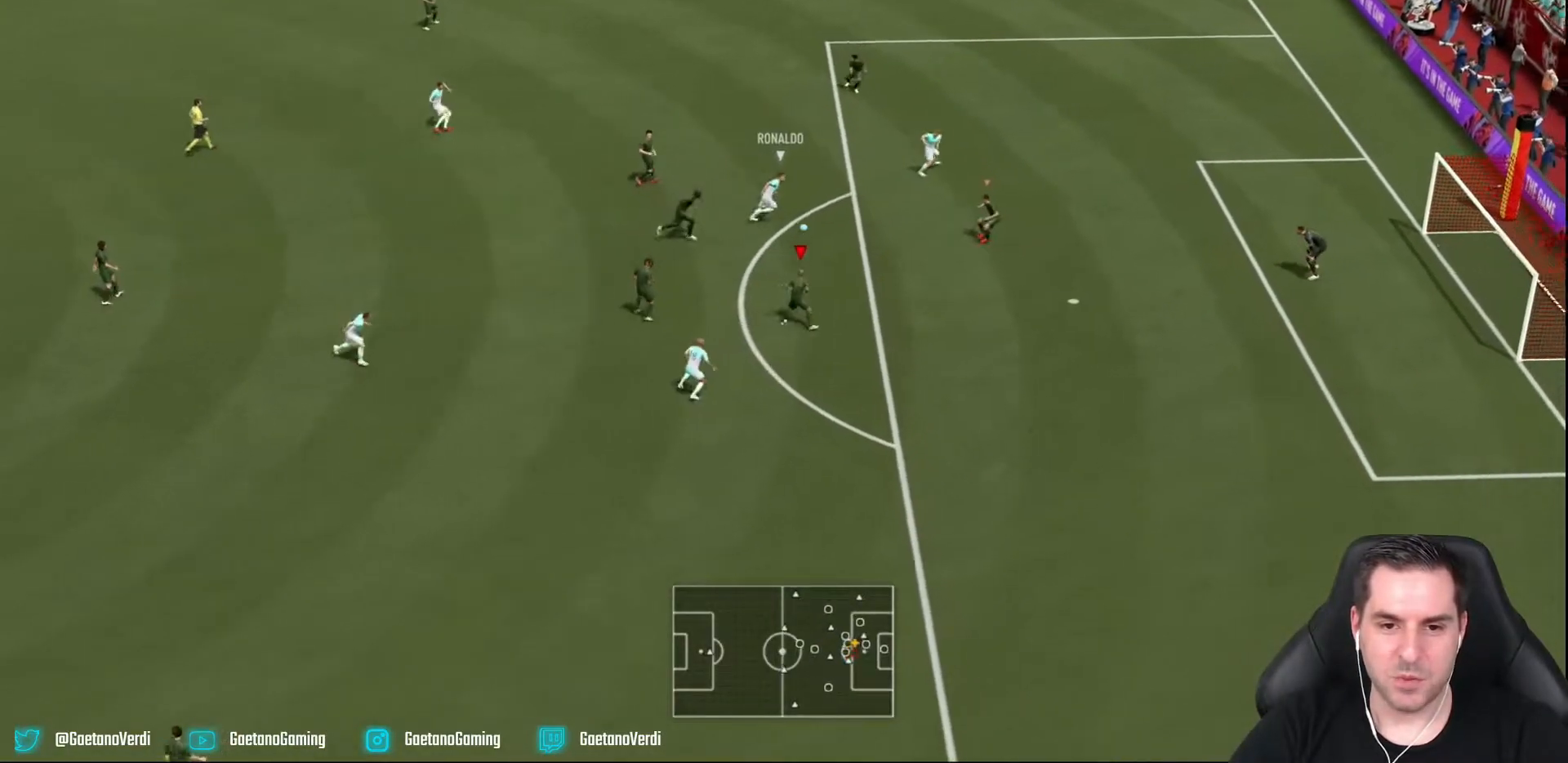
{"dt_ms": 500, "buttons": ["R2"], "left_stick": "up-left", "right_stick": "center", "events": [[383, "left_stick", "up"], [417, "L1", "down"], [500, "L1", "up"], [500, "left_stick", "up-left"]]}
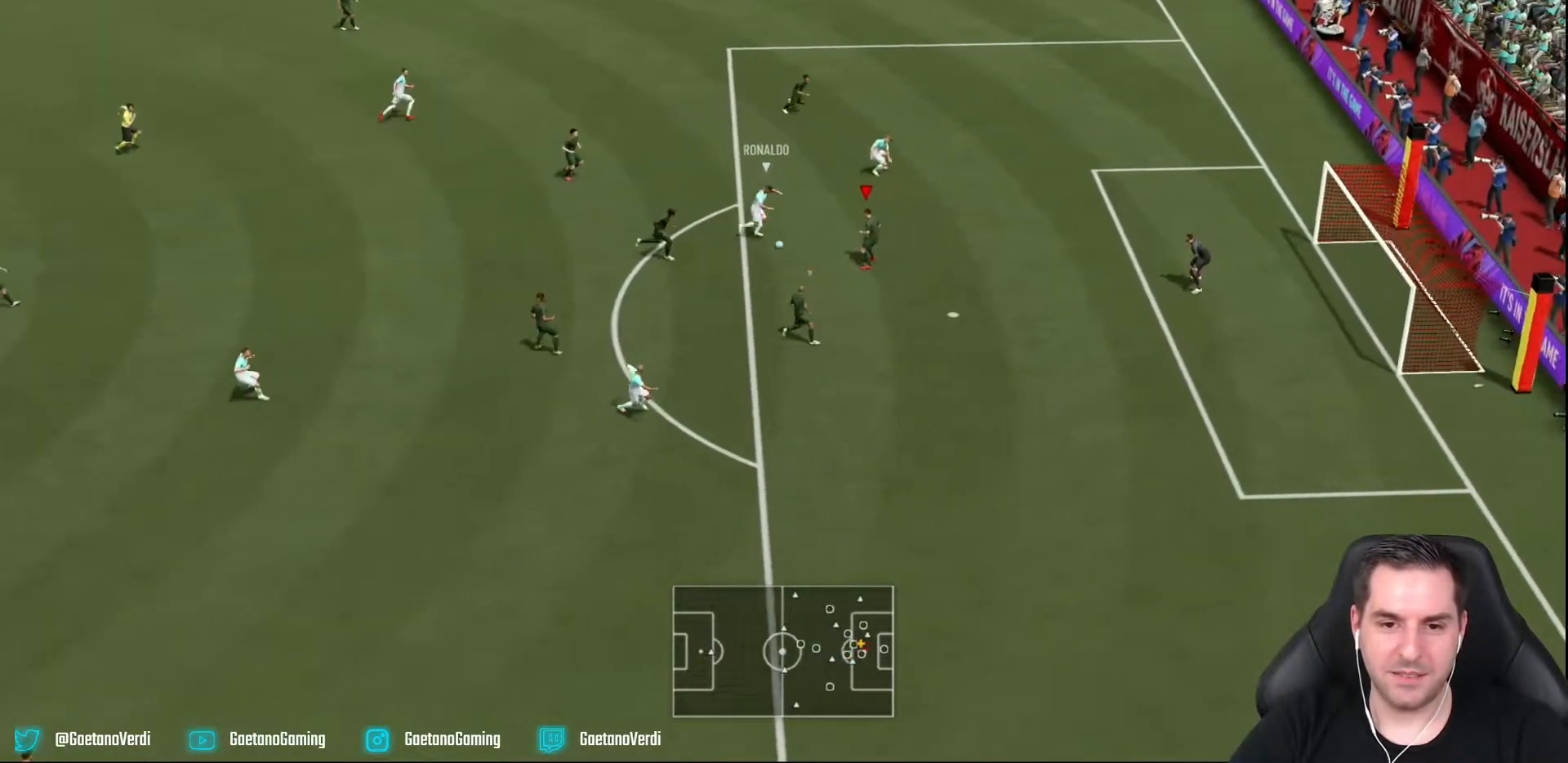
{"dt_ms": 500, "buttons": ["L2", "R2"], "left_stick": "up-right", "right_stick": "center", "events": [[167, "left_stick", "up"], [200, "L2", "down"], [333, "left_stick", "up-right"]]}
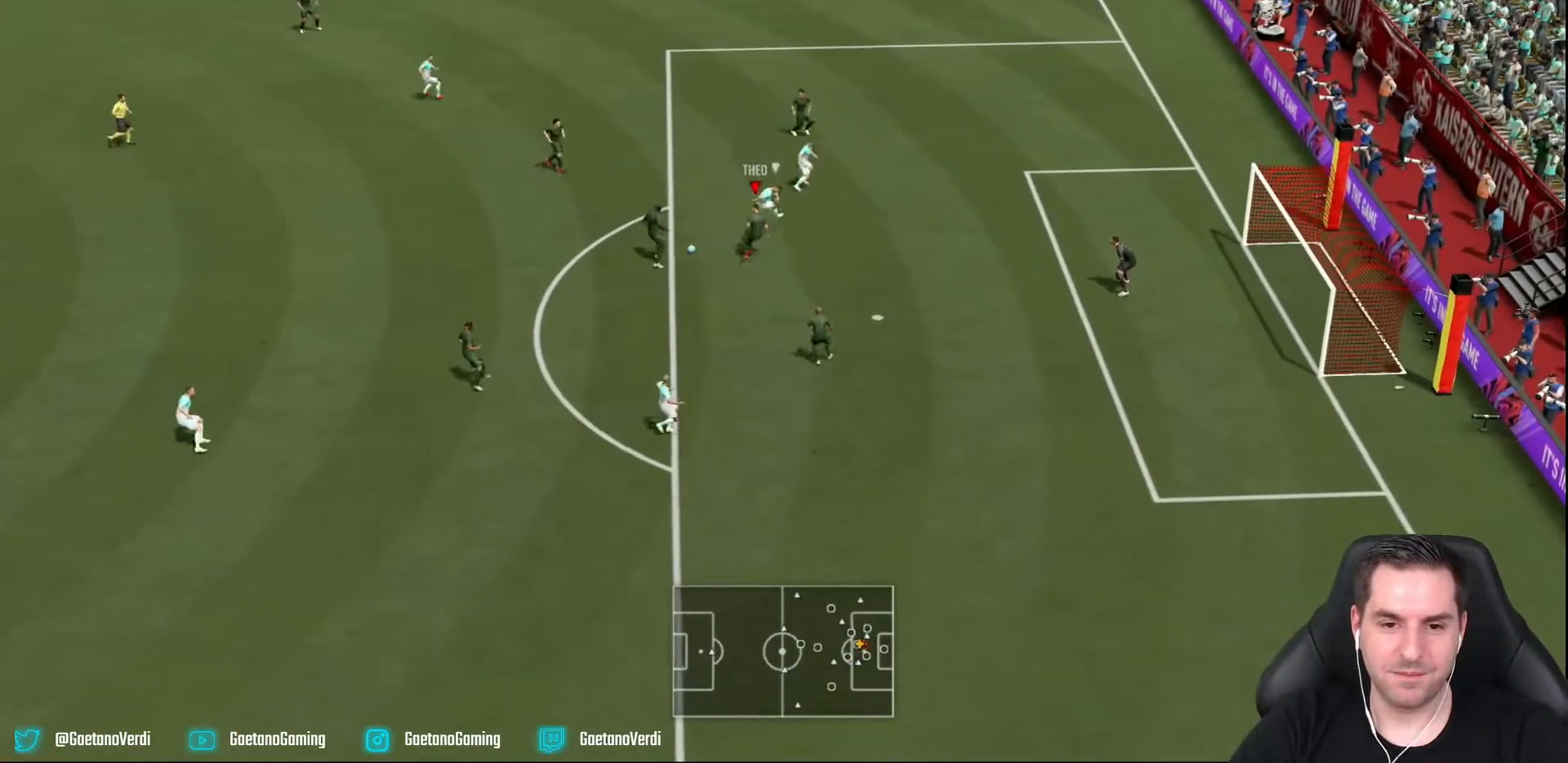
{"dt_ms": 500, "buttons": [], "left_stick": "up-left", "right_stick": "center", "events": [[300, "left_stick", "up-left"], [350, "L2", "up"], [367, "R2", "up"]]}
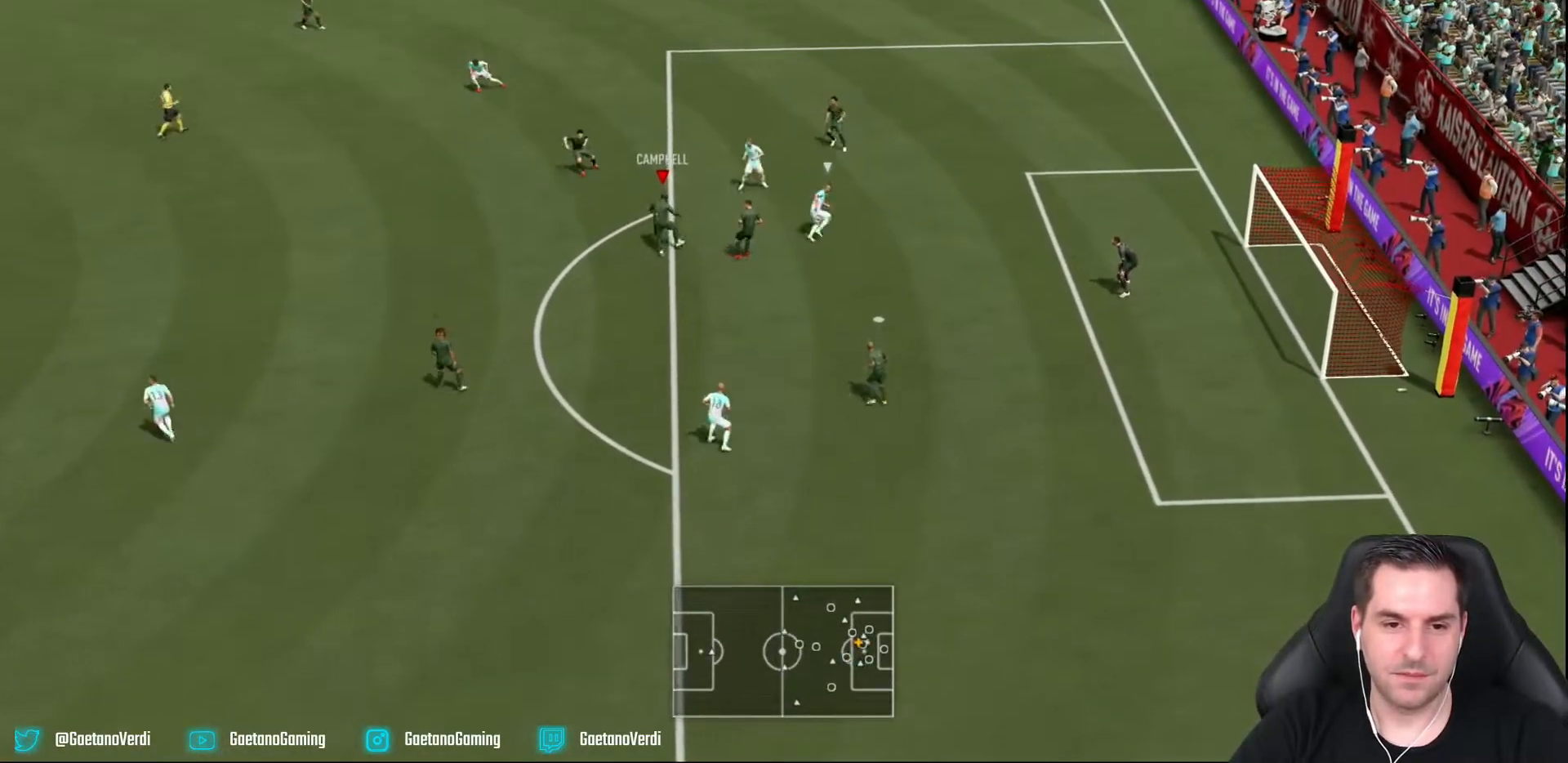
{"dt_ms": 500, "buttons": [], "left_stick": "left", "right_stick": "center", "events": [[17, "left_stick", "left"]]}
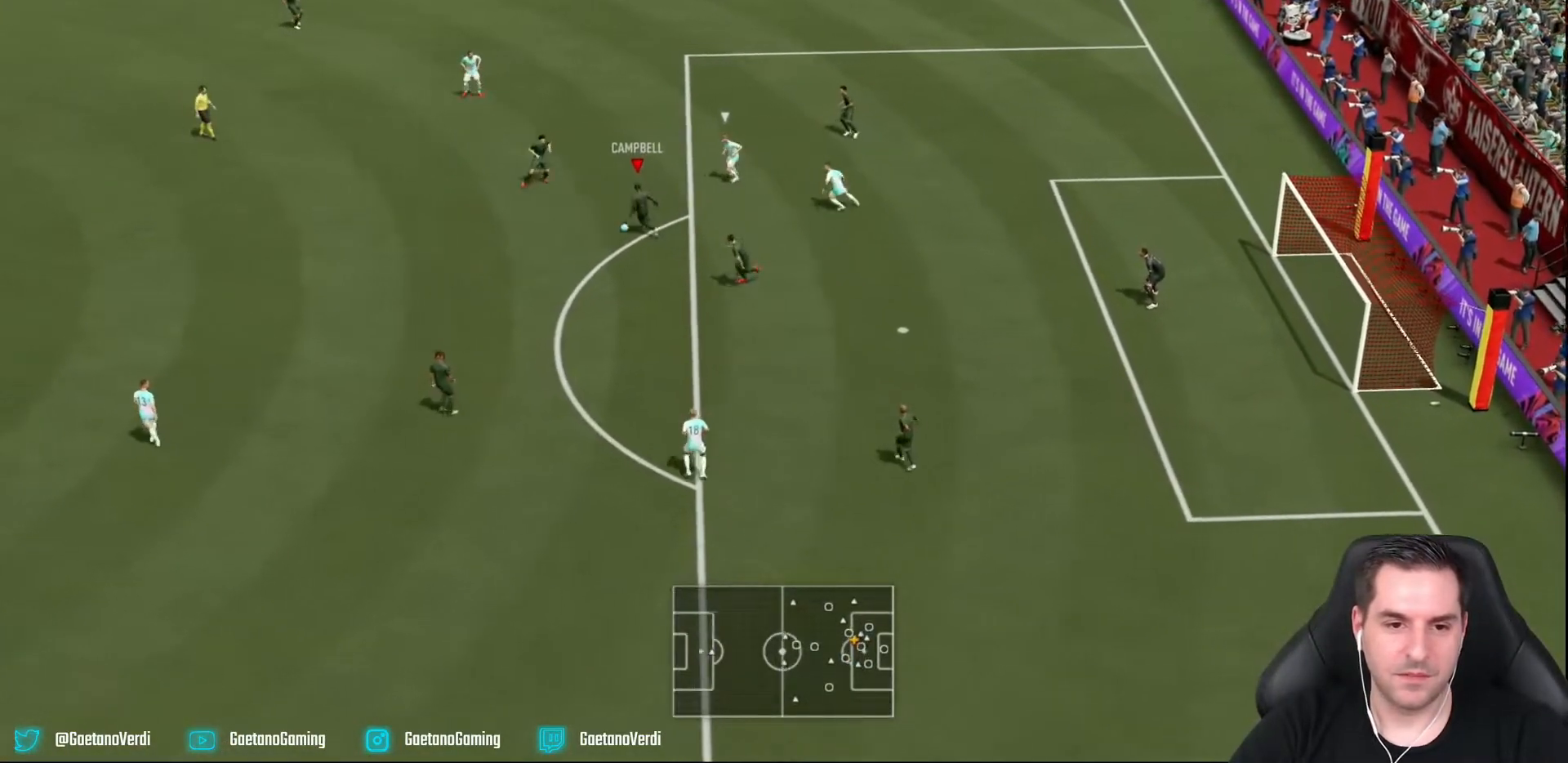
{"dt_ms": 500, "buttons": [], "left_stick": "left", "right_stick": "center", "events": [[17, "left_stick", "down-left"], [317, "left_stick", "up-right"], [367, "left_stick", "down-left"], [450, "left_stick", "left"]]}
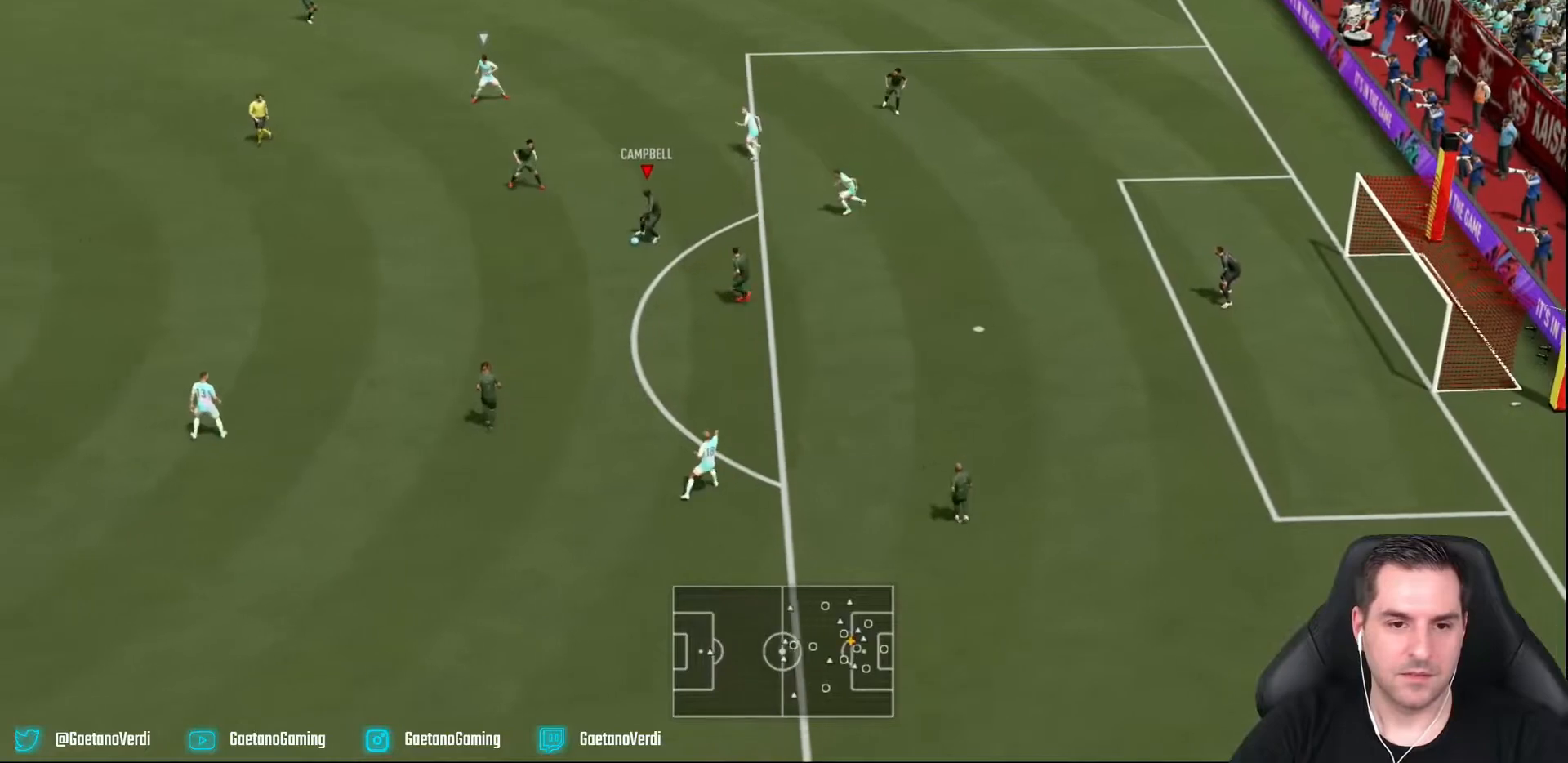
{"dt_ms": 500, "buttons": ["L2", "R2"], "left_stick": "down-left", "right_stick": "center", "events": [[200, "TRIANGLE", "down"], [267, "TRIANGLE", "up"], [300, "L2", "down"], [300, "R2", "down"], [417, "left_stick", "down-left"]]}
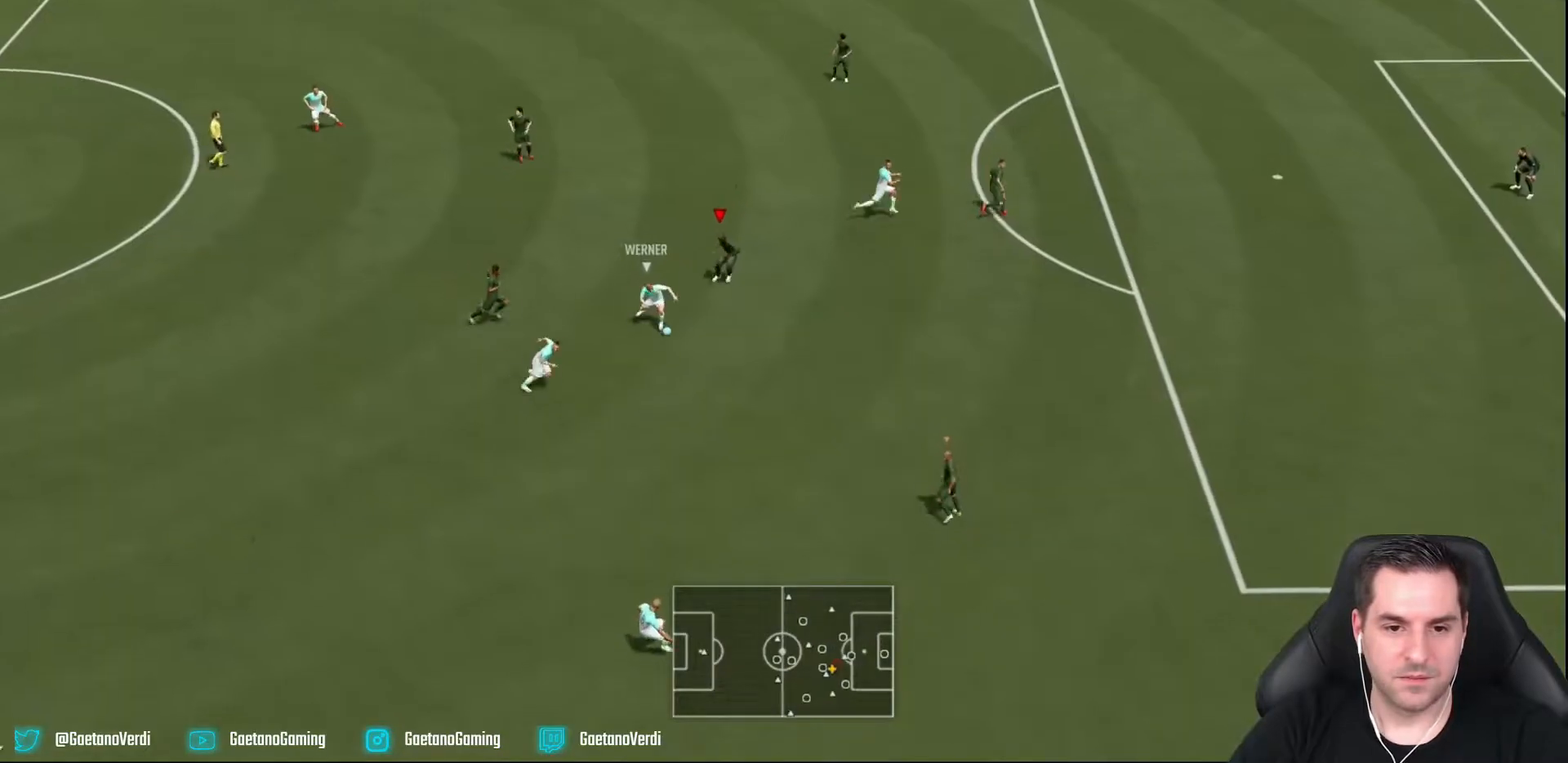
{"dt_ms": 500, "buttons": ["L2", "R2"], "left_stick": "down-right", "right_stick": "center", "events": [[50, "left_stick", "down"], [267, "left_stick", "down-right"]]}
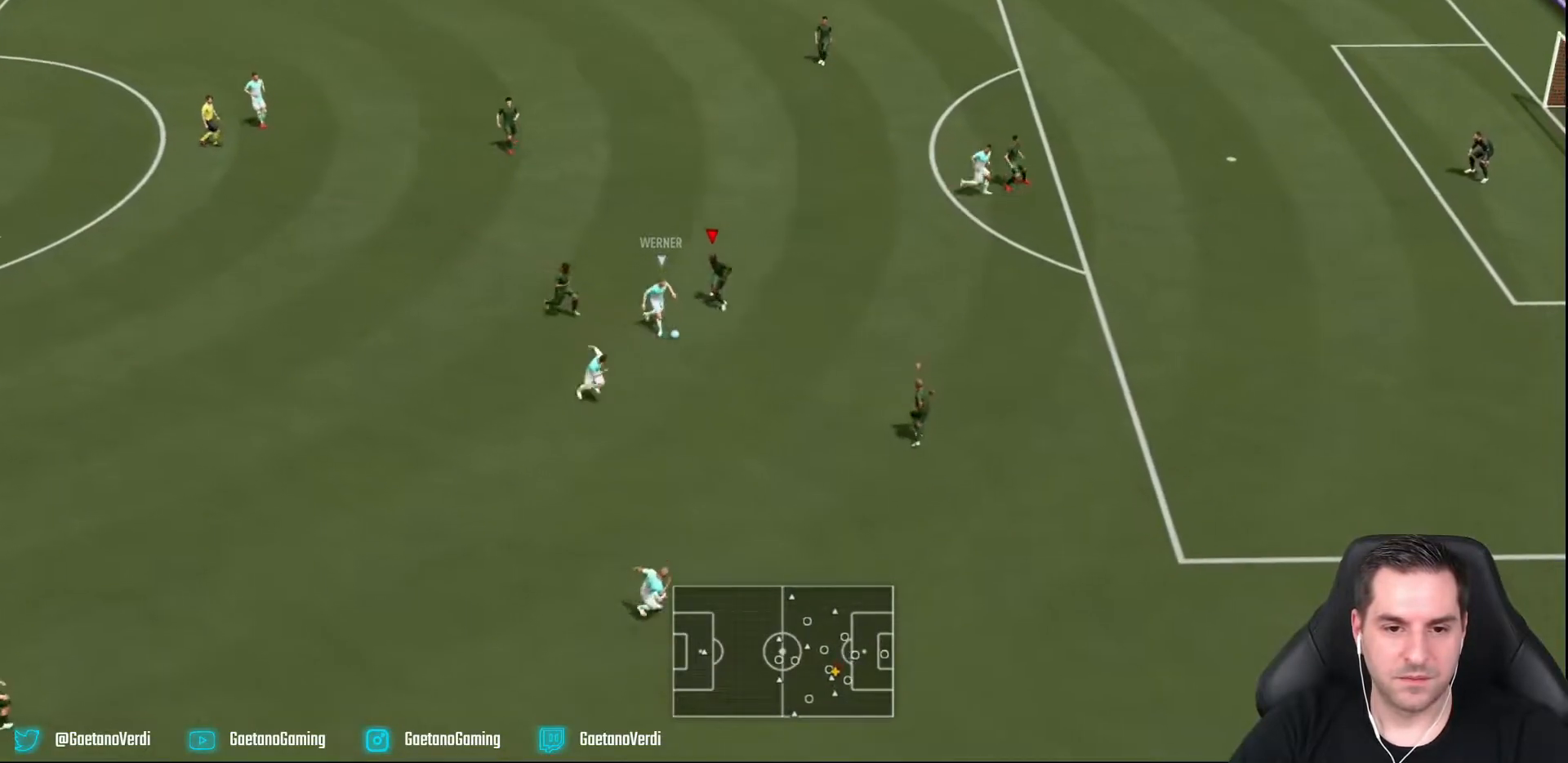
{"dt_ms": 500, "buttons": ["R2"], "left_stick": "down", "right_stick": "center", "events": [[300, "left_stick", "down"], [350, "L2", "up"]]}
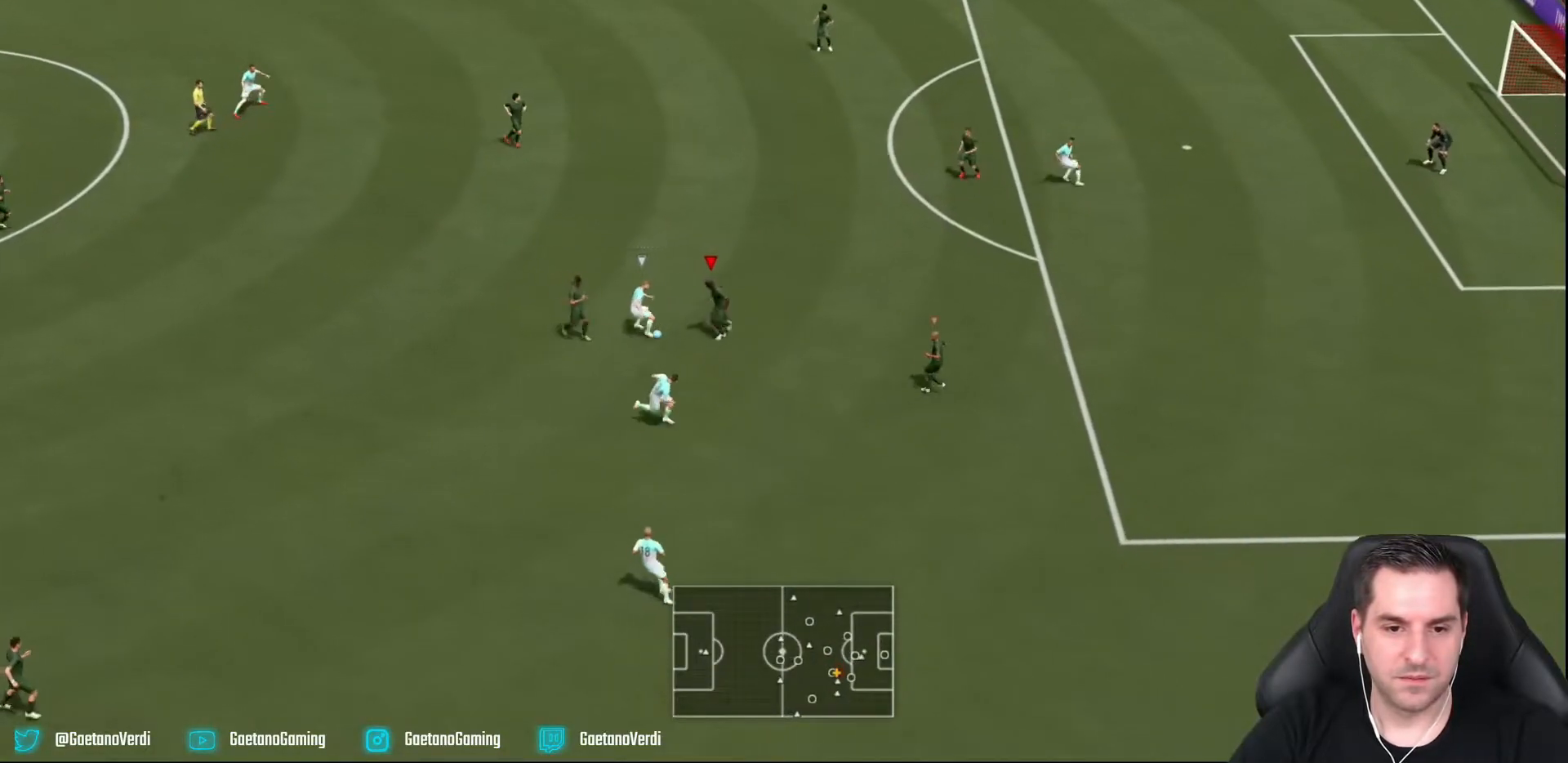
{"dt_ms": 500, "buttons": ["L2", "R2"], "left_stick": "up-left", "right_stick": "center", "events": [[67, "L2", "down"], [100, "left_stick", "left"], [167, "left_stick", "up-left"]]}
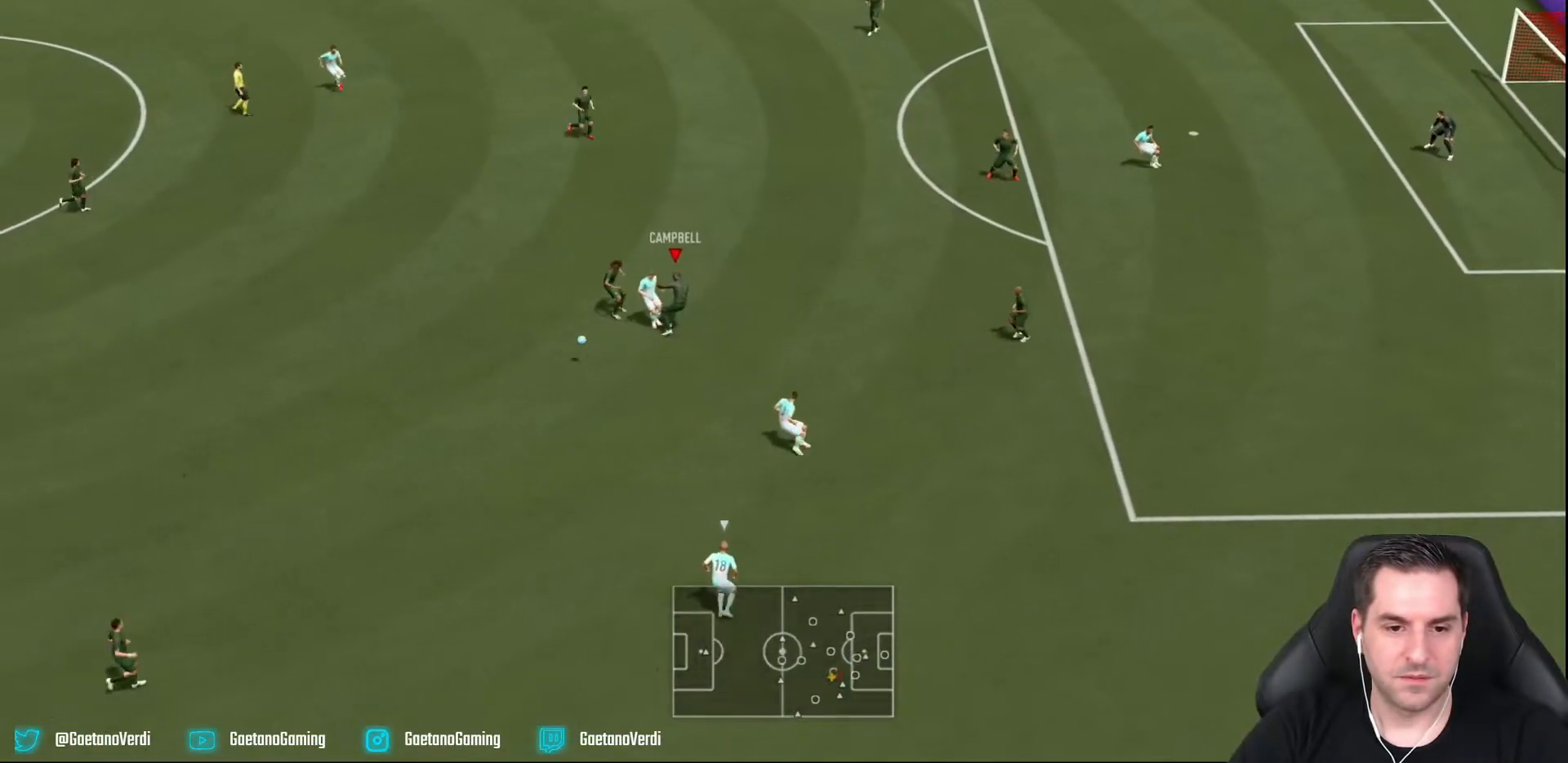
{"dt_ms": 500, "buttons": ["R2"], "left_stick": "up-left", "right_stick": "center", "events": [[467, "L2", "up"]]}
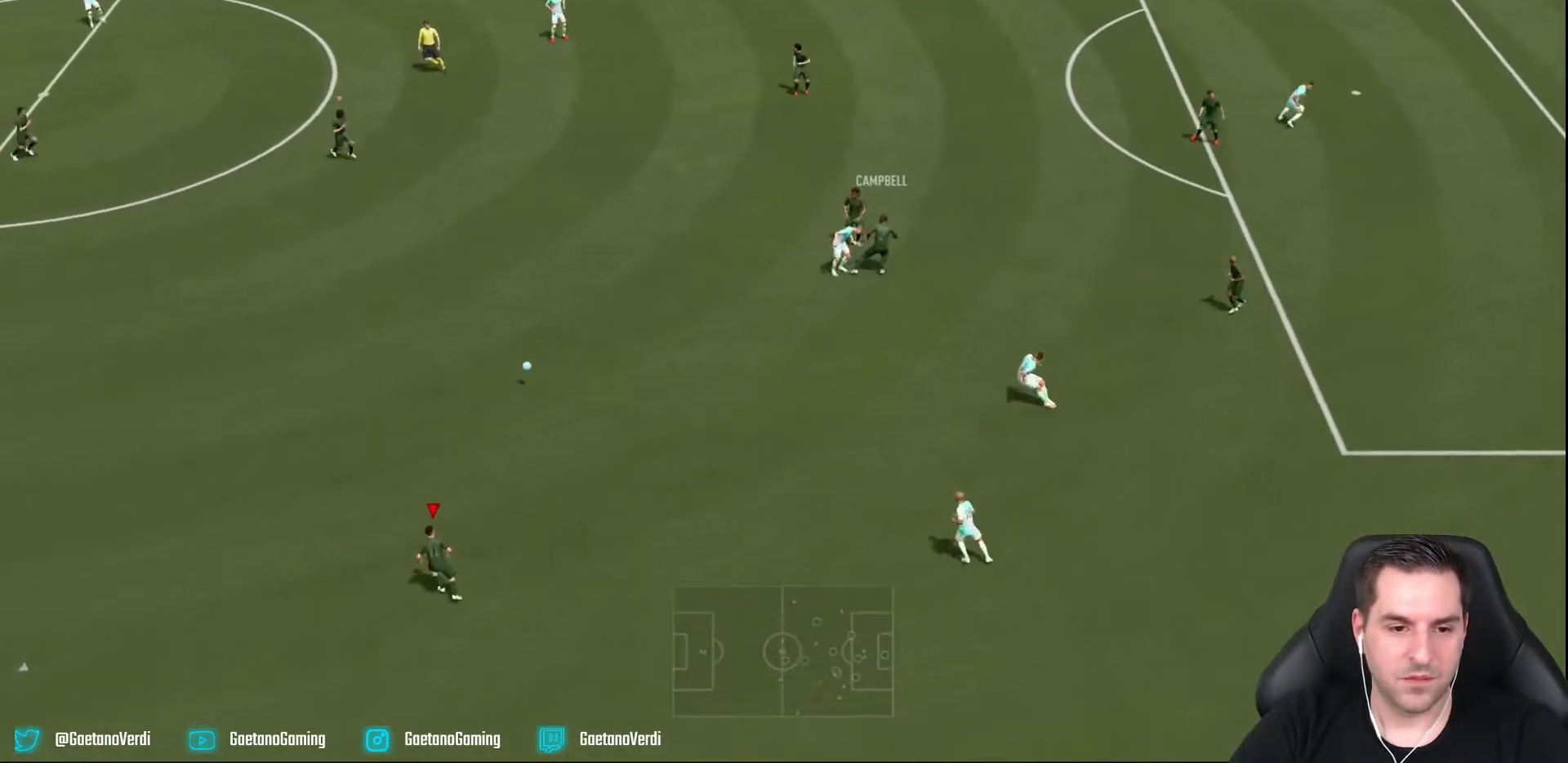
{"dt_ms": 500, "buttons": [], "left_stick": "up-left", "right_stick": "center", "events": [[200, "R2", "up"]]}
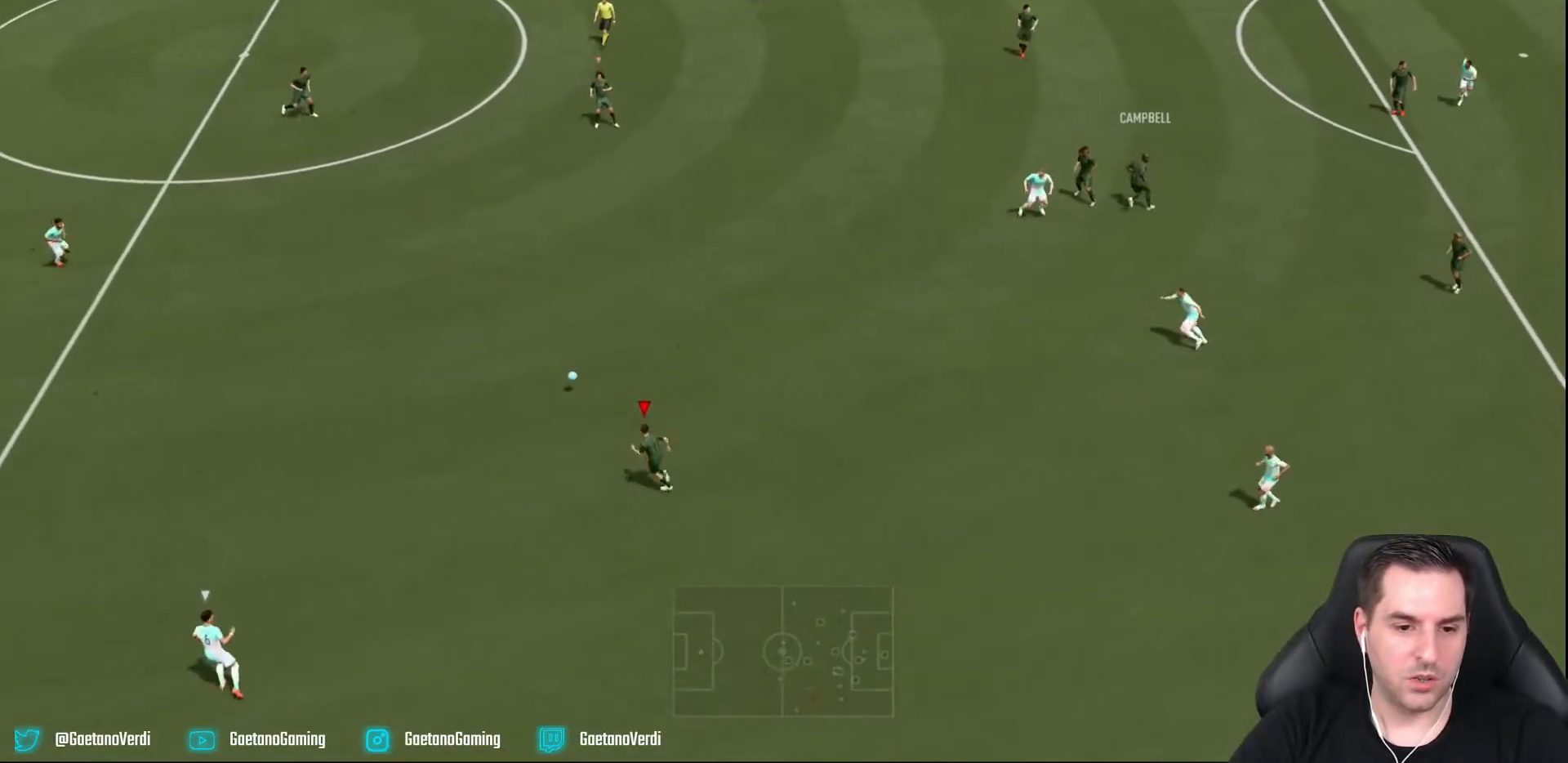
{"dt_ms": 500, "buttons": ["R2"], "left_stick": "up-left", "right_stick": "center", "events": [[17, "R2", "down"]]}
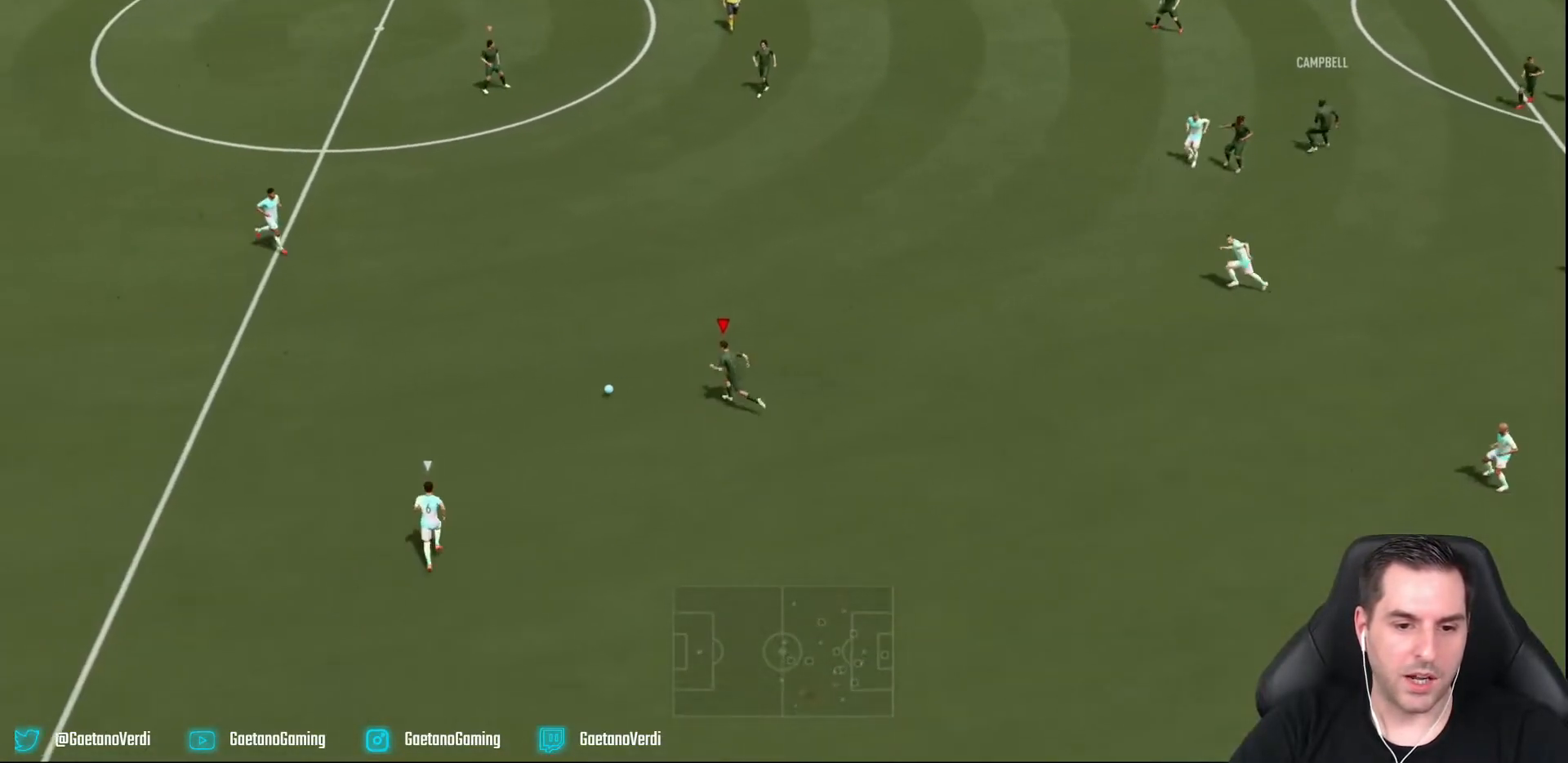
{"dt_ms": 500, "buttons": ["R2"], "left_stick": "up-left", "right_stick": "center", "events": []}
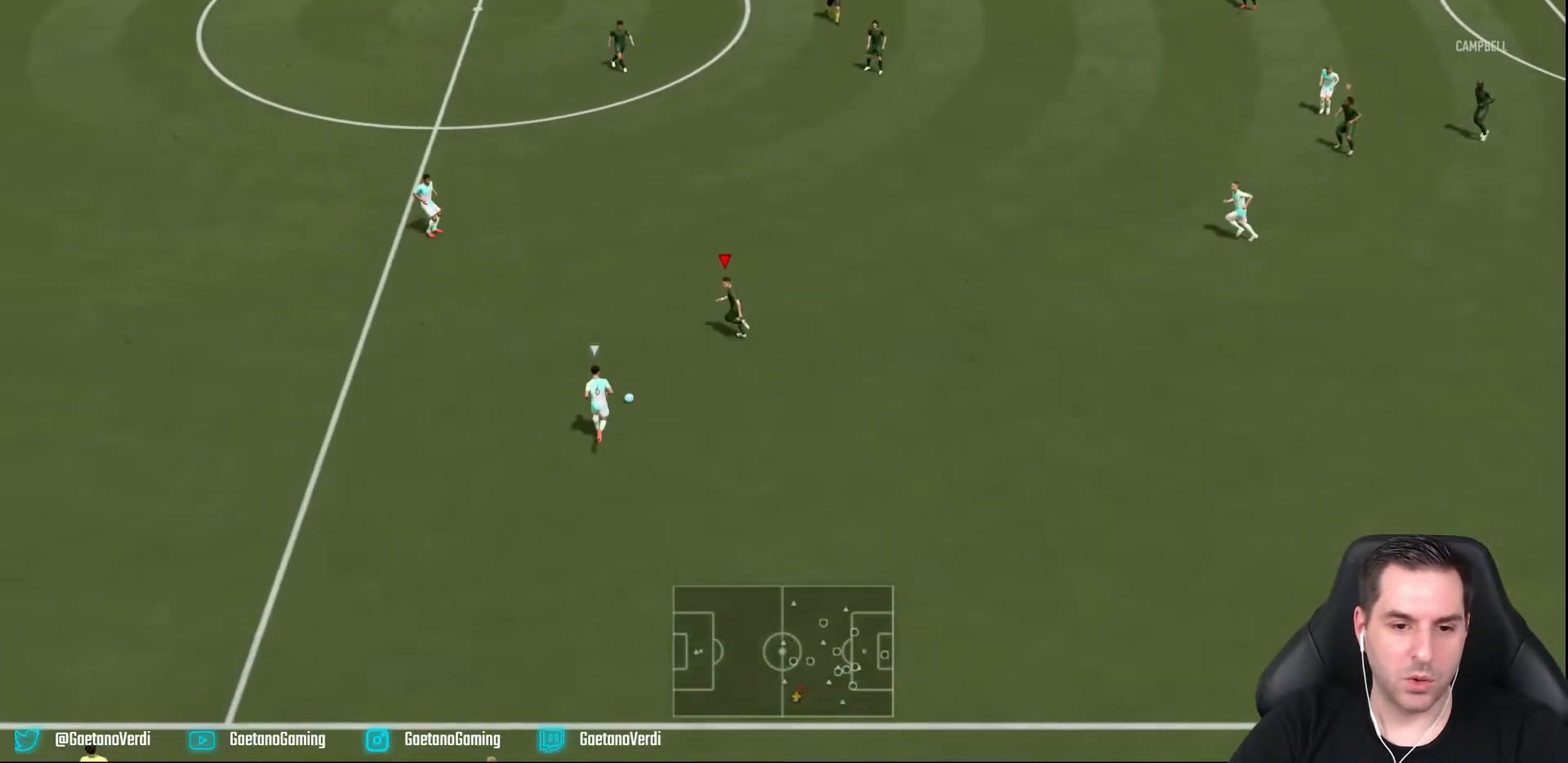
{"dt_ms": 500, "buttons": [], "left_stick": "up", "right_stick": "center", "events": [[233, "left_stick", "center"], [300, "R2", "up"], [417, "left_stick", "up-right"], [483, "L2", "down"], [500, "L2", "up"], [500, "left_stick", "up"]]}
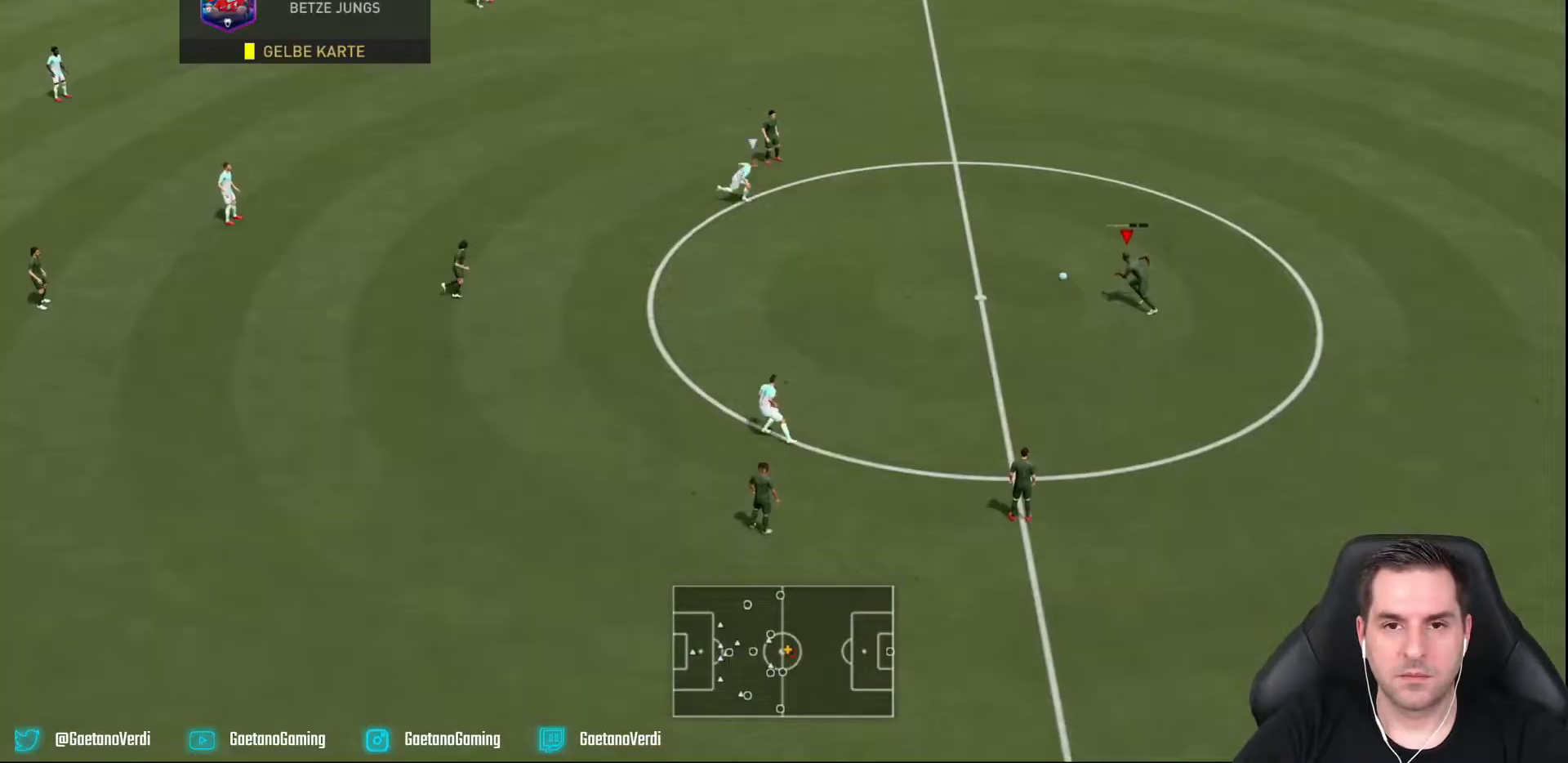
{"dt_ms": 500, "buttons": [], "left_stick": "up", "right_stick": "center", "events": []}
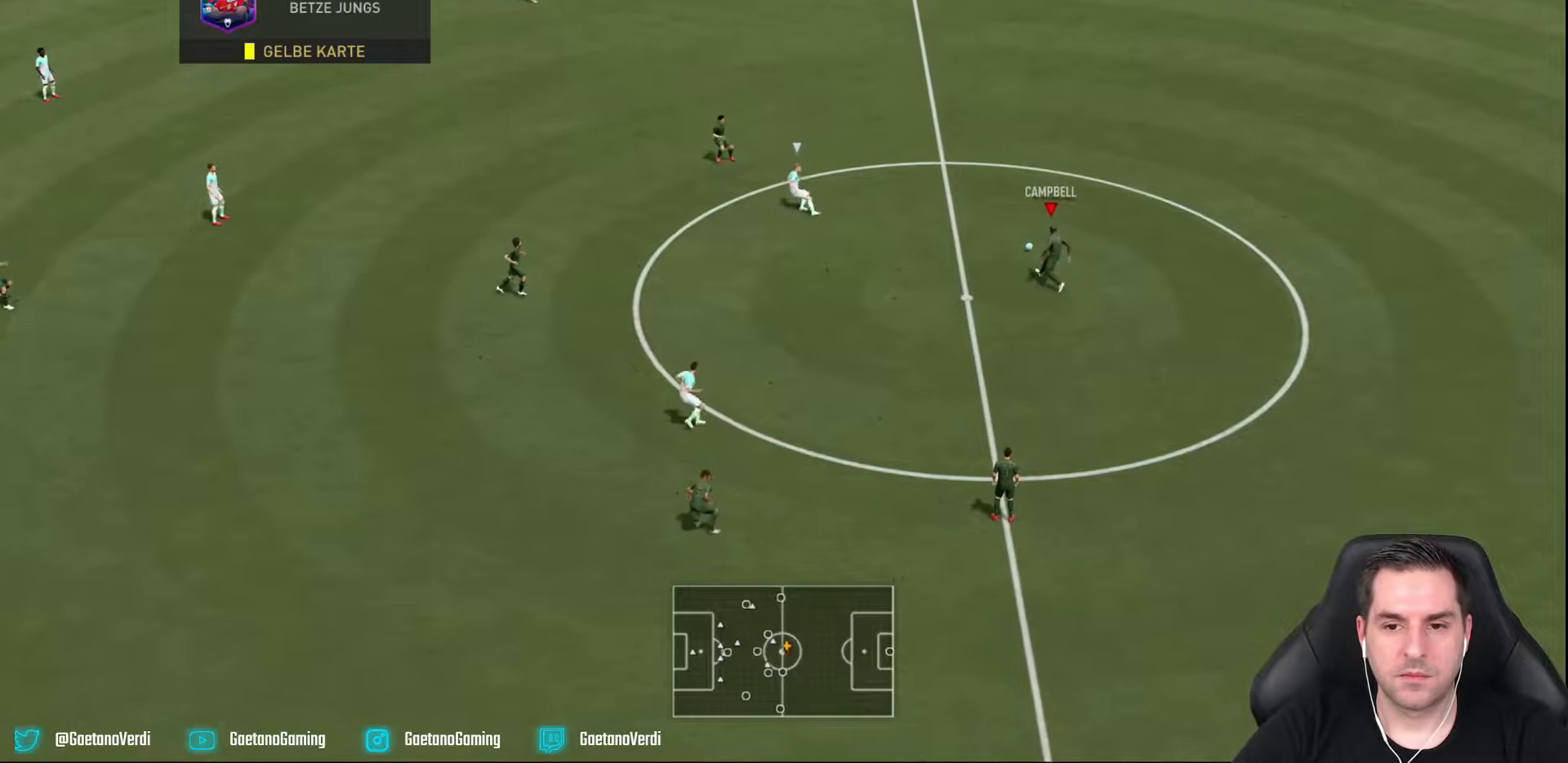
{"dt_ms": 500, "buttons": [], "left_stick": "center", "right_stick": "center", "events": [[283, "left_stick", "center"]]}
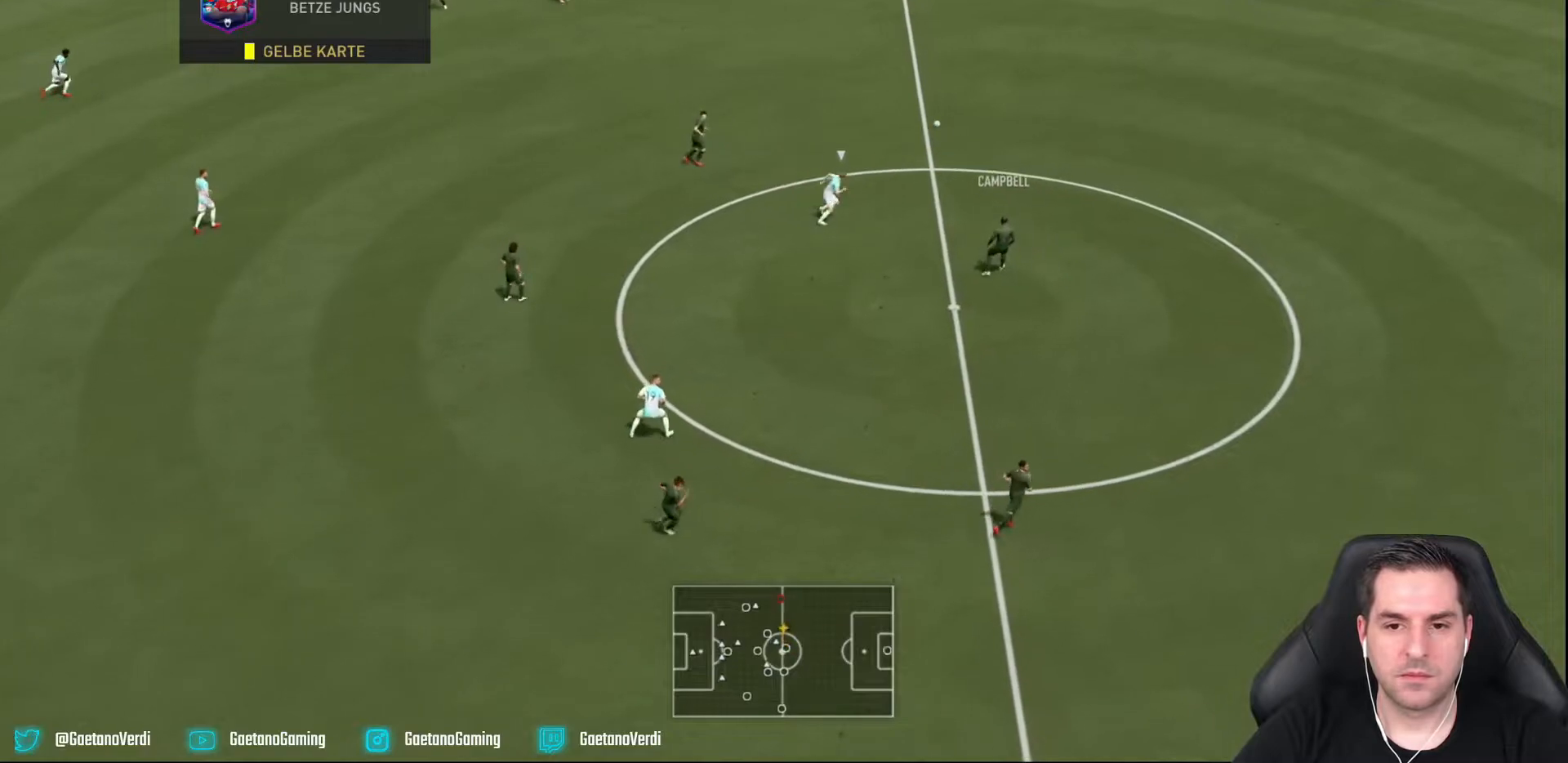
{"dt_ms": 500, "buttons": [], "left_stick": "down-left", "right_stick": "center", "events": [[83, "left_stick", "up"], [217, "left_stick", "down-left"]]}
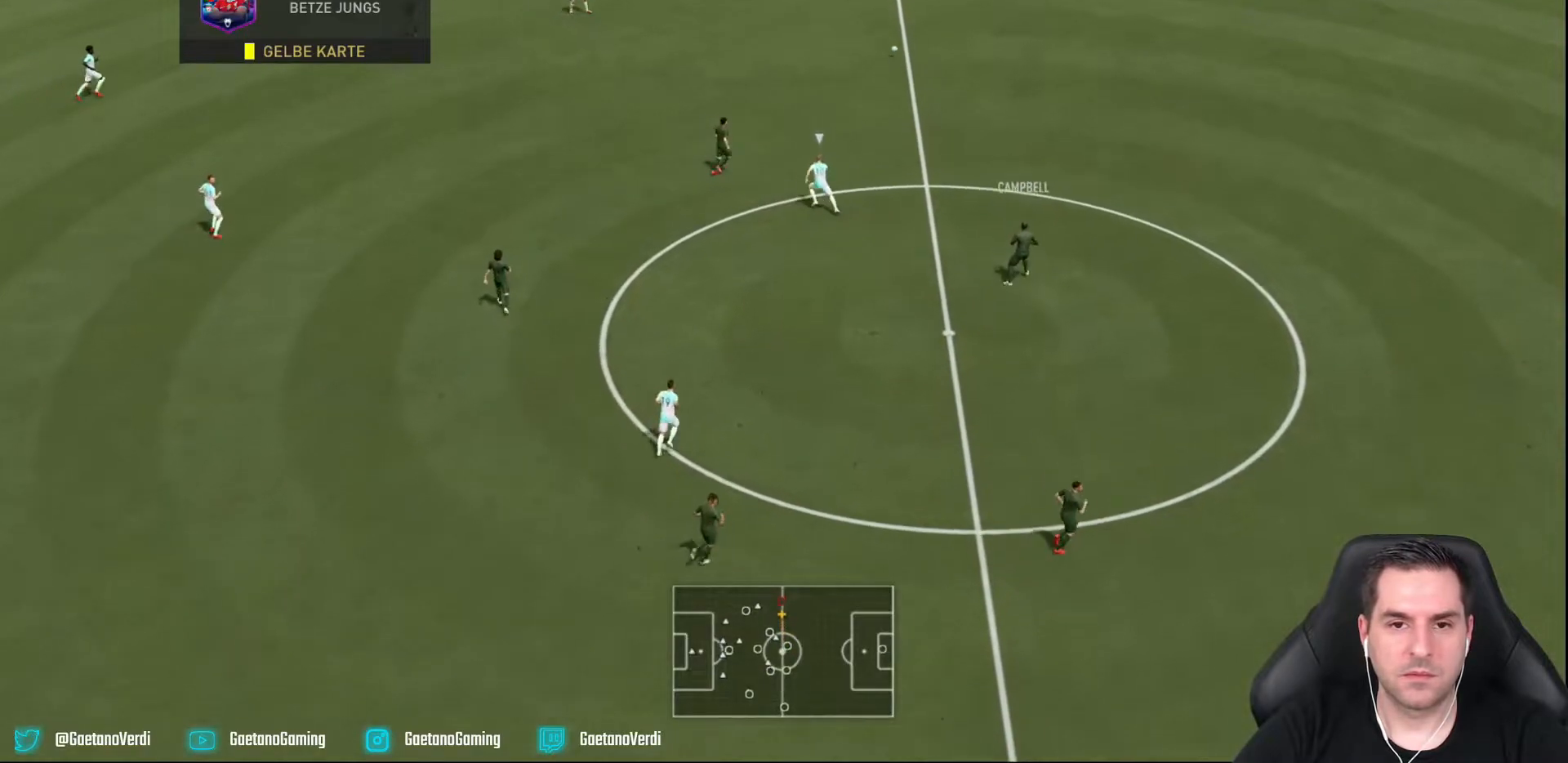
{"dt_ms": 500, "buttons": [], "left_stick": "down-left", "right_stick": "center", "events": []}
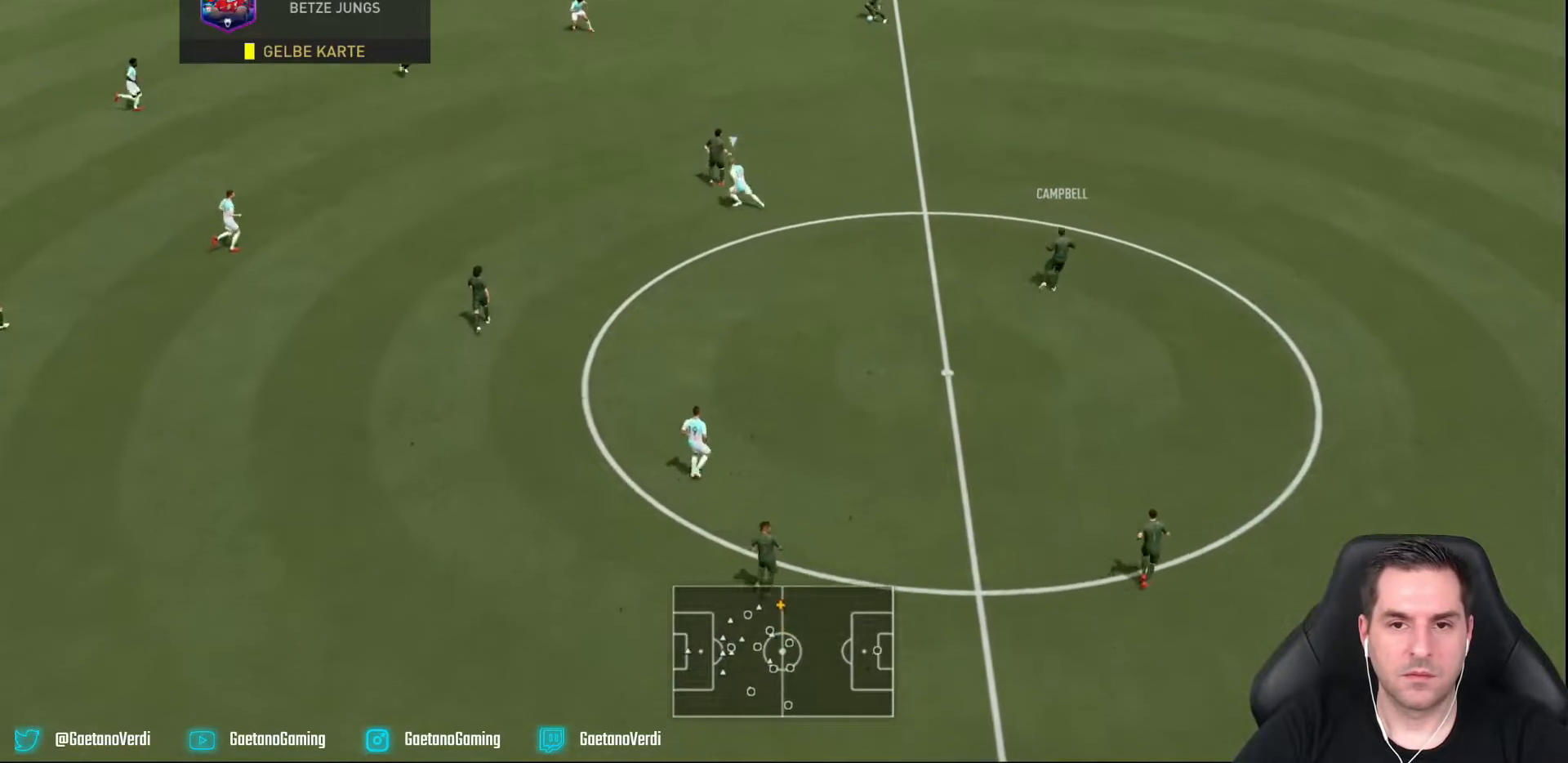
{"dt_ms": 500, "buttons": [], "left_stick": "down", "right_stick": "center", "events": [[200, "CROSS", "down"], [200, "left_stick", "down"], [400, "CROSS", "up"]]}
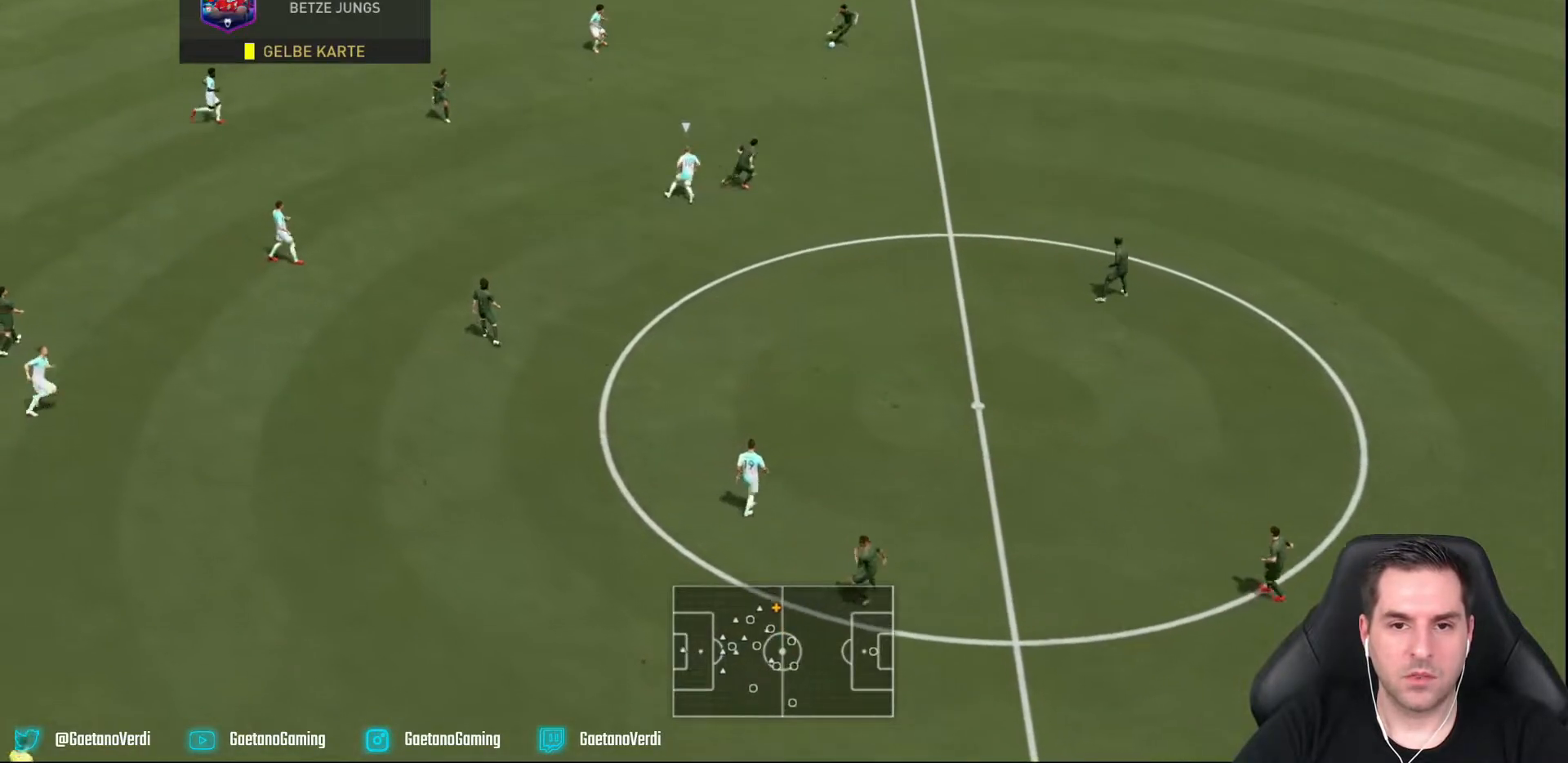
{"dt_ms": 500, "buttons": [], "left_stick": "down", "right_stick": "center", "events": []}
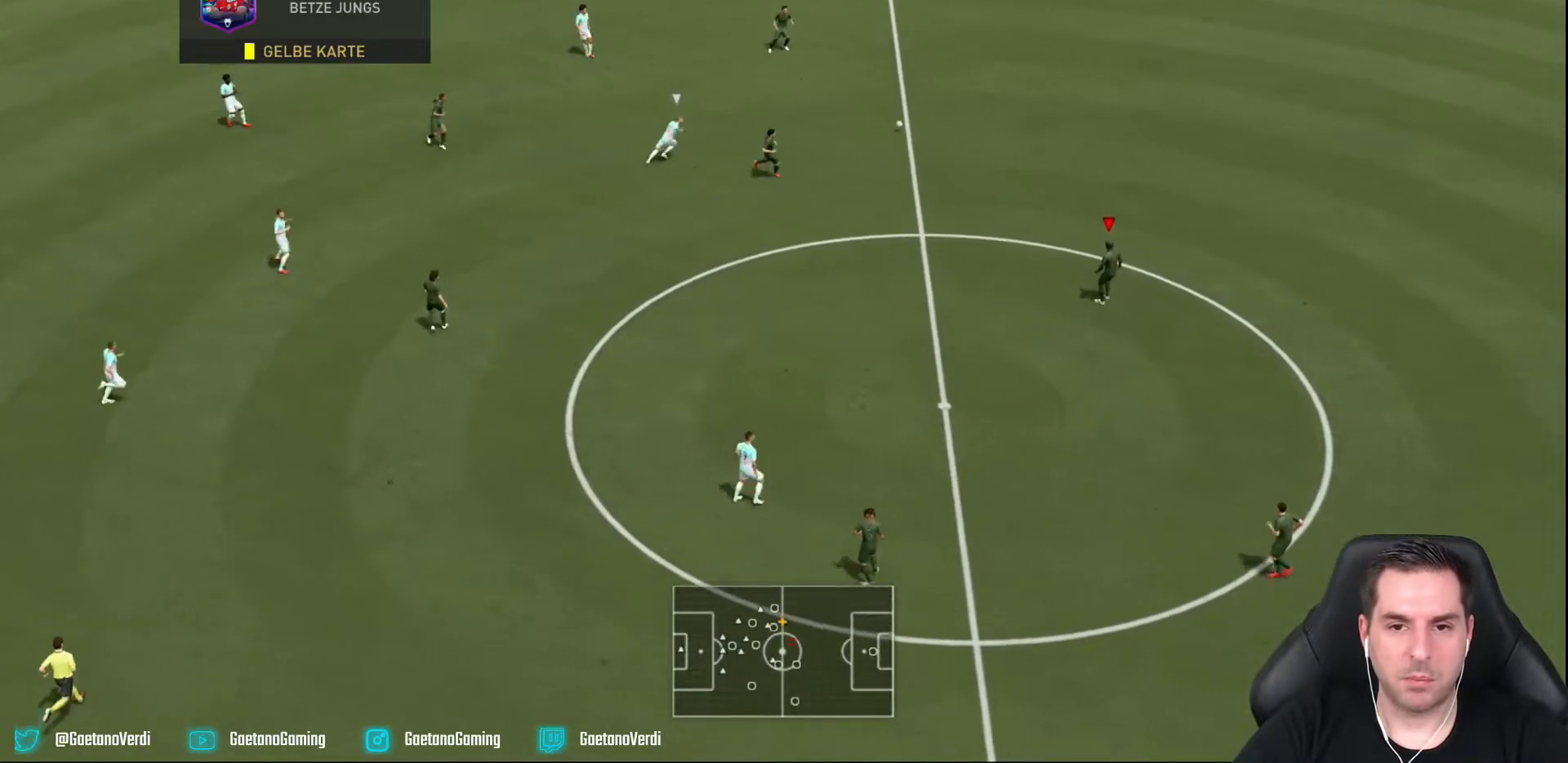
{"dt_ms": 1000, "buttons": ["CROSS"], "left_stick": "up", "right_stick": "center"}
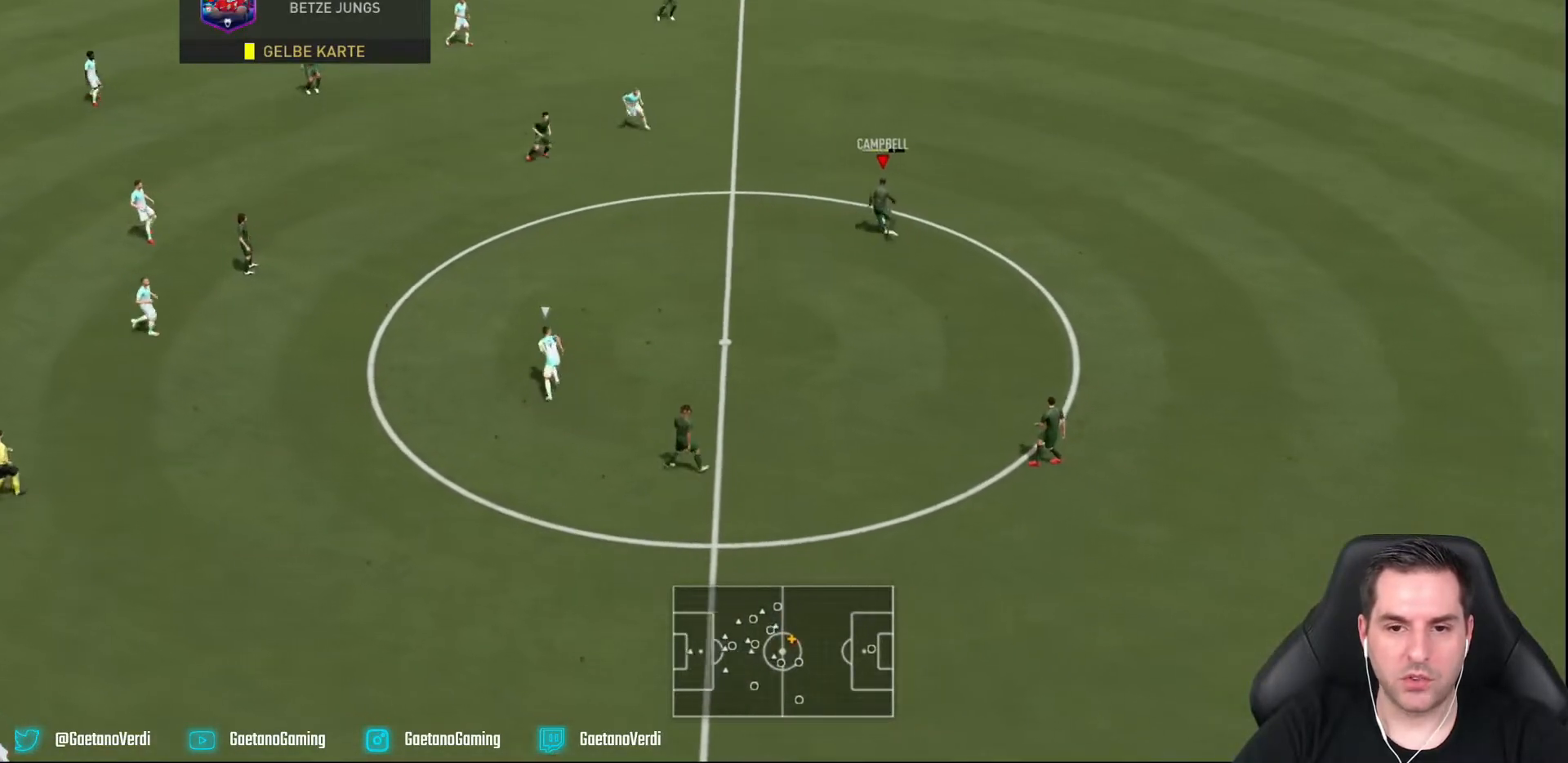
{"dt_ms": 500, "buttons": [], "left_stick": "up", "right_stick": "center", "events": [[50, "CROSS", "up"]]}